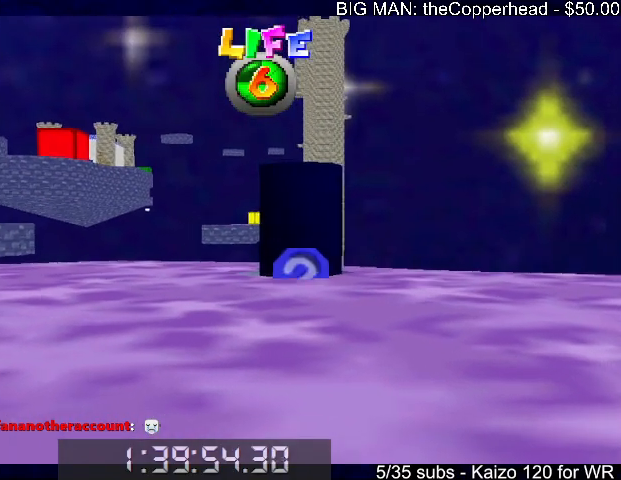
Gameplay with keyboard; each line is a JSON object with the keys held at the frame after it. "events" lists presses ("down") and releases ("up") of "0", "1", "2", "3", "4", "5", "6", "8", "a", "c", "d", "down", "left", "right", "s", "up", "x" and "z" between this image and that frame as [ms after this image, input, new state], when the widget could be followed in between. No other keys are recorded. Mouse input is not recorded.
{"keys": [], "events": []}
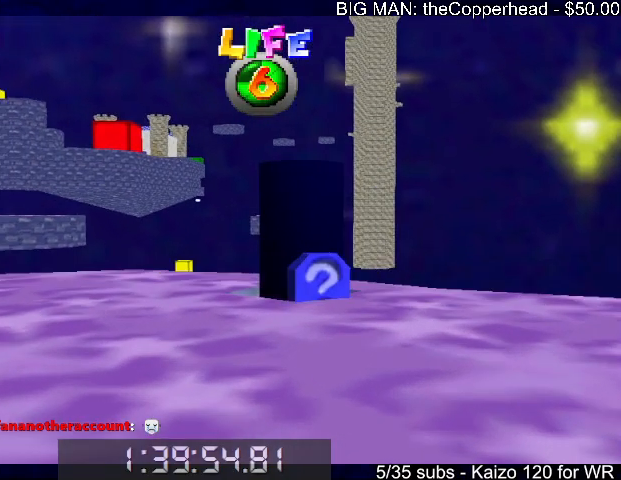
{"keys": [], "events": []}
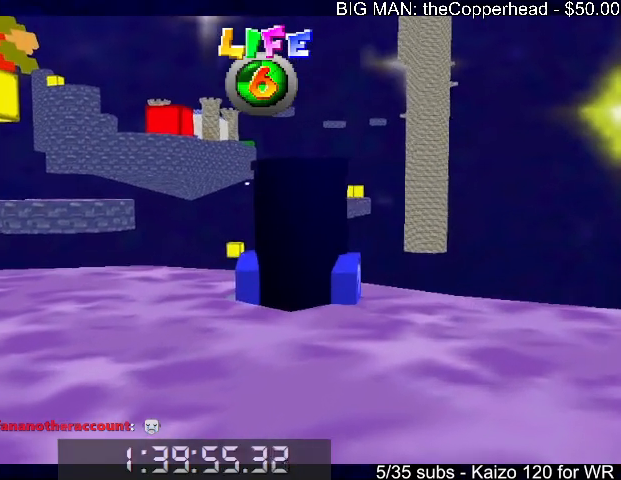
{"keys": [], "events": []}
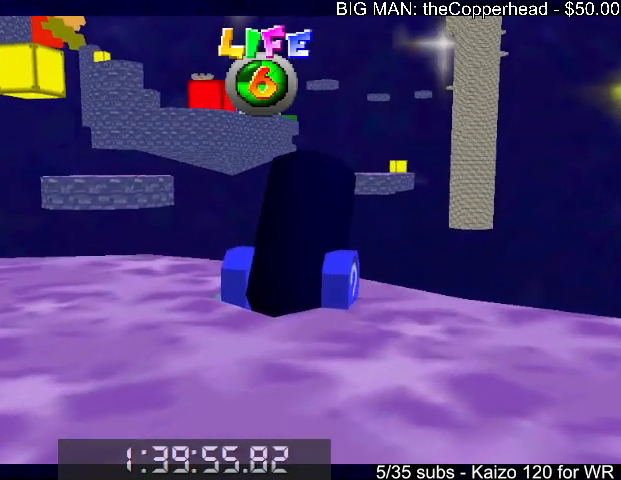
{"keys": ["right", "up"], "events": [[200, "up", "down"], [266, "right", "down"]]}
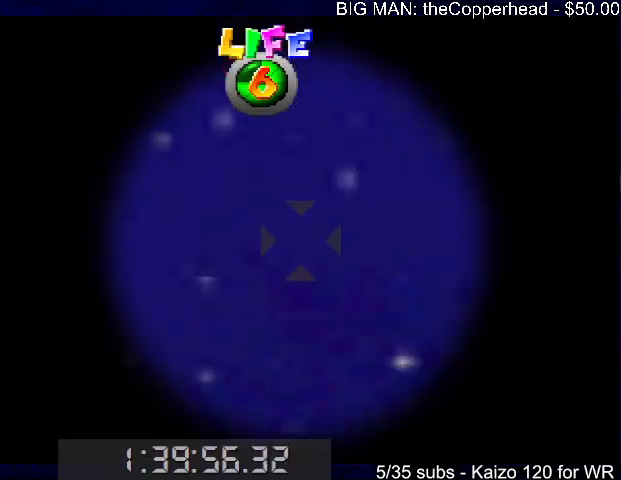
{"keys": ["up"], "events": [[400, "right", "up"]]}
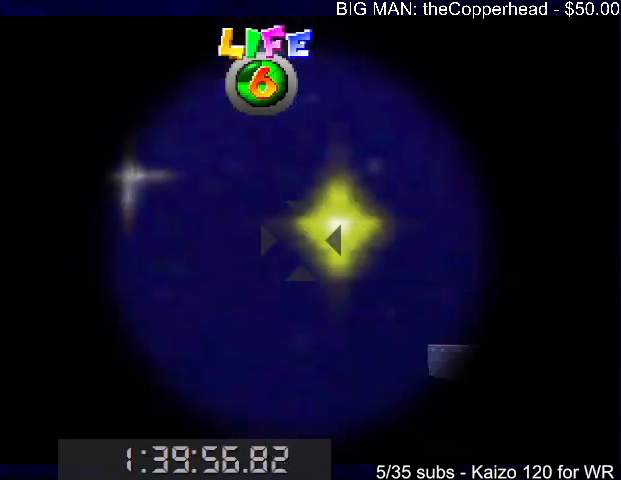
{"keys": ["up"], "events": [[133, "right", "down"], [366, "right", "up"]]}
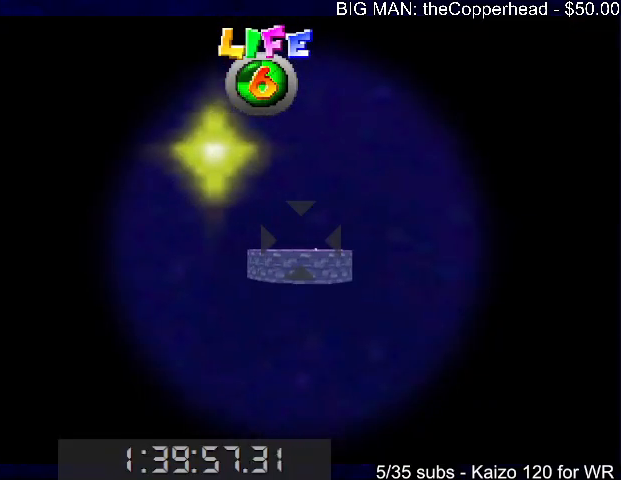
{"keys": ["up"], "events": [[66, "right", "down"], [100, "right", "up"]]}
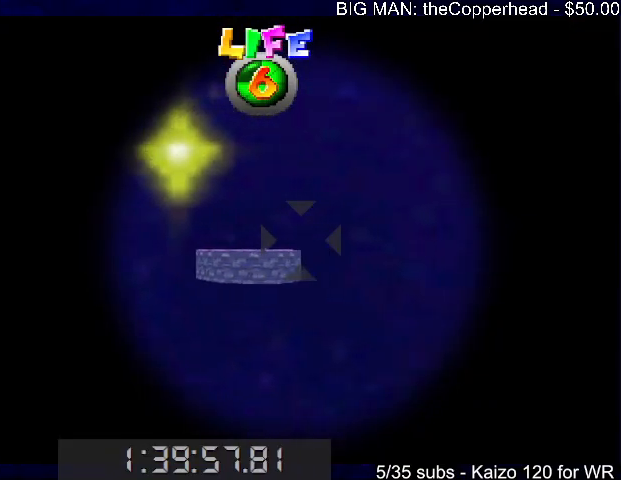
{"keys": ["up"], "events": [[200, "left", "down"], [266, "left", "up"]]}
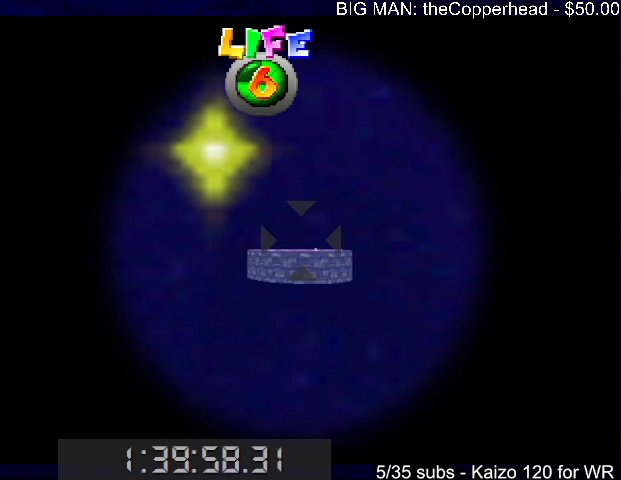
{"keys": ["1"], "events": [[100, "1", "down"], [100, "up", "up"], [233, "right", "down"], [266, "right", "up"]]}
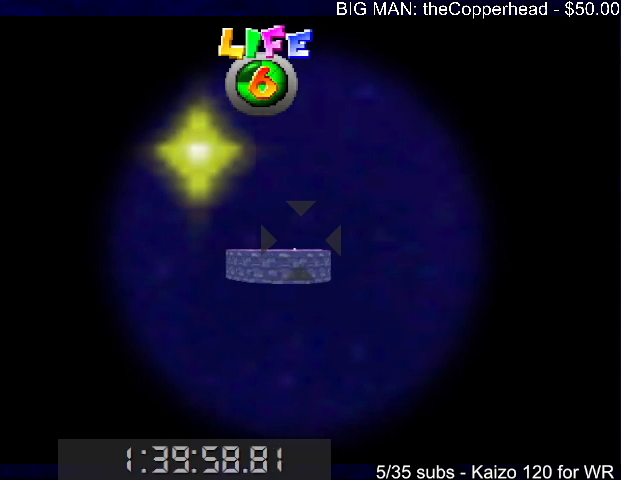
{"keys": ["1"], "events": []}
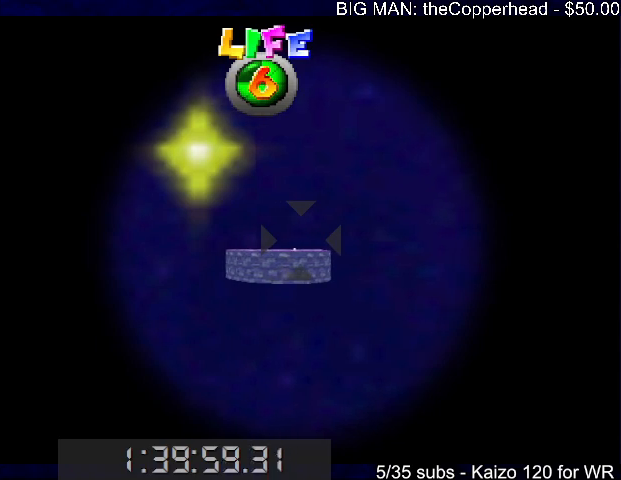
{"keys": ["1"], "events": [[66, "left", "down"], [133, "left", "up"]]}
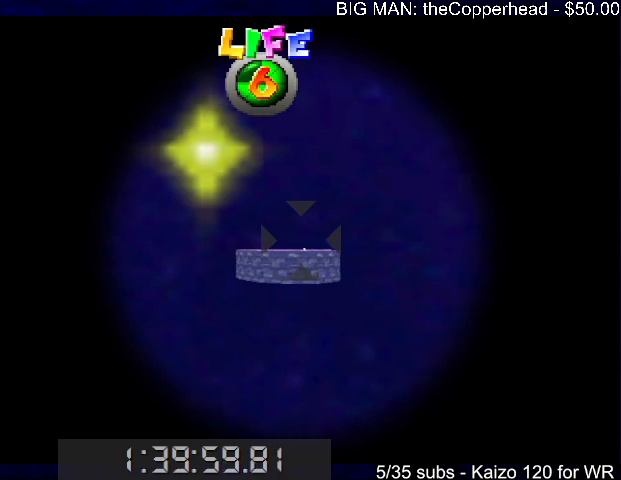
{"keys": [], "events": [[200, "1", "up"], [333, "down", "down"], [466, "down", "up"]]}
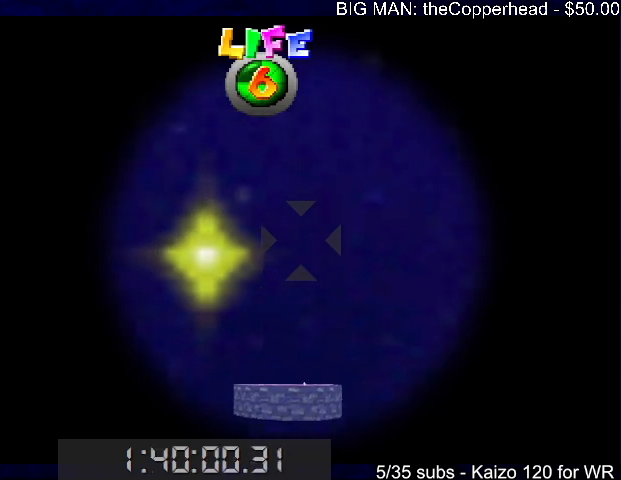
{"keys": [], "events": [[433, "down", "down"], [466, "down", "up"]]}
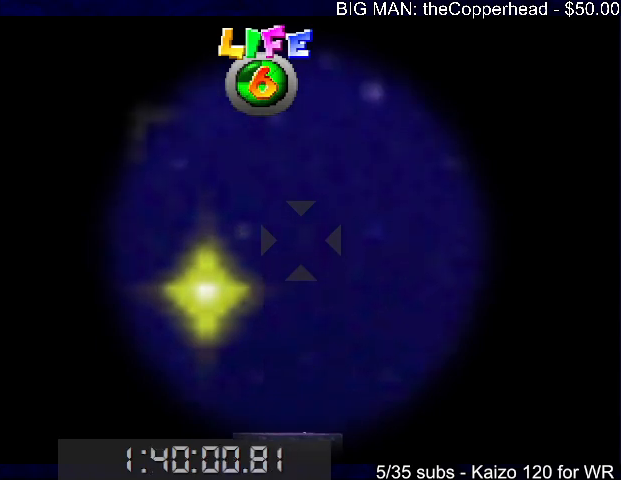
{"keys": [], "events": [[300, "down", "down"], [366, "down", "up"]]}
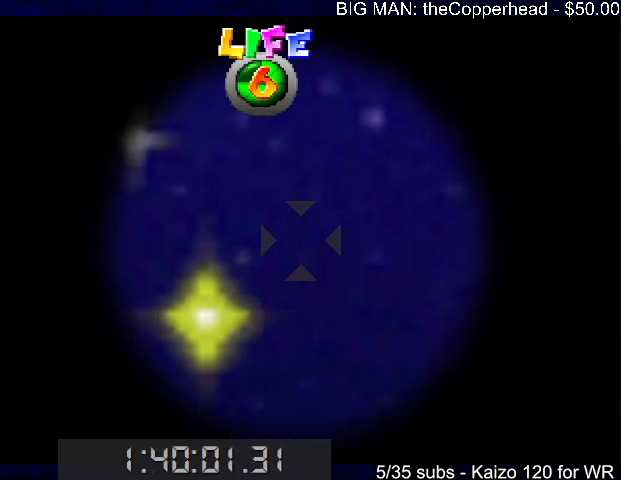
{"keys": ["left"], "events": [[233, "x", "down"], [333, "left", "down"], [333, "x", "up"]]}
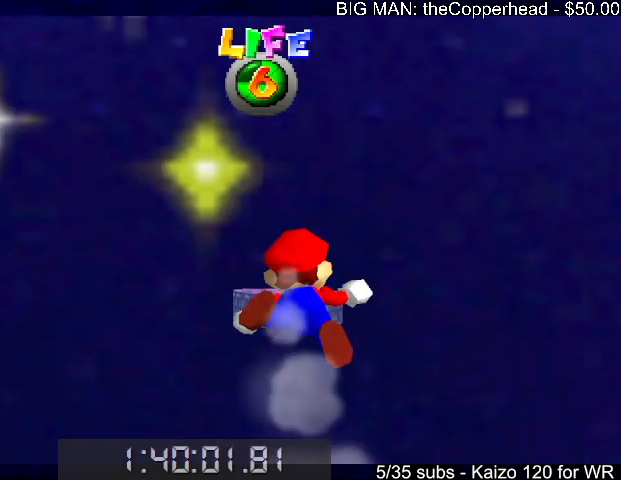
{"keys": [], "events": [[433, "left", "up"]]}
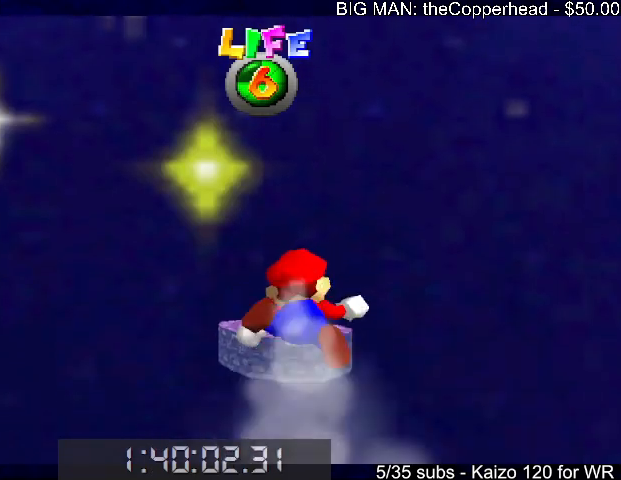
{"keys": [], "events": [[33, "left", "down"], [466, "left", "up"]]}
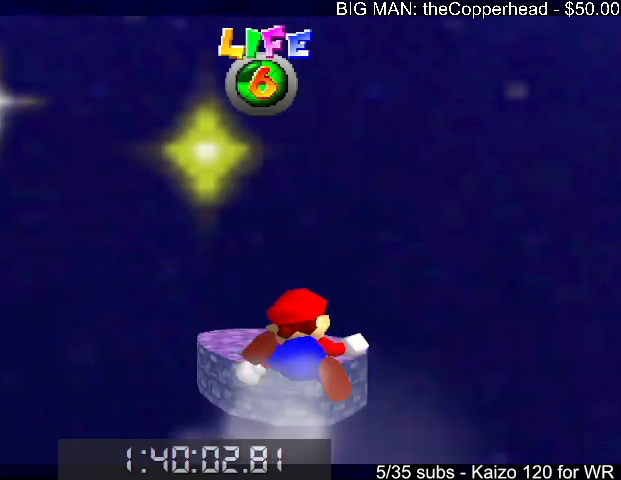
{"keys": [], "events": []}
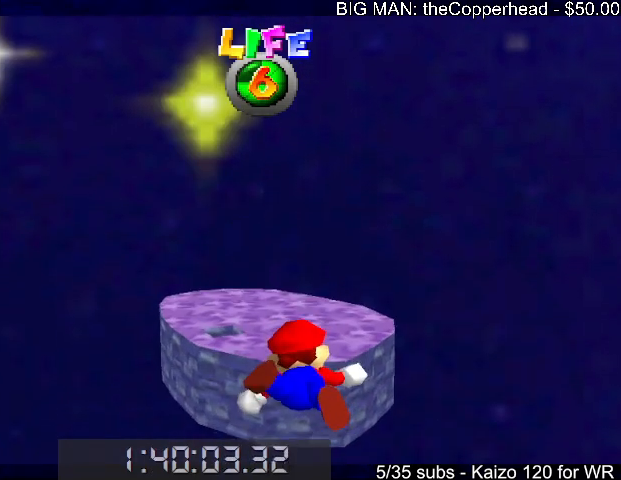
{"keys": ["down"], "events": [[300, "down", "down"]]}
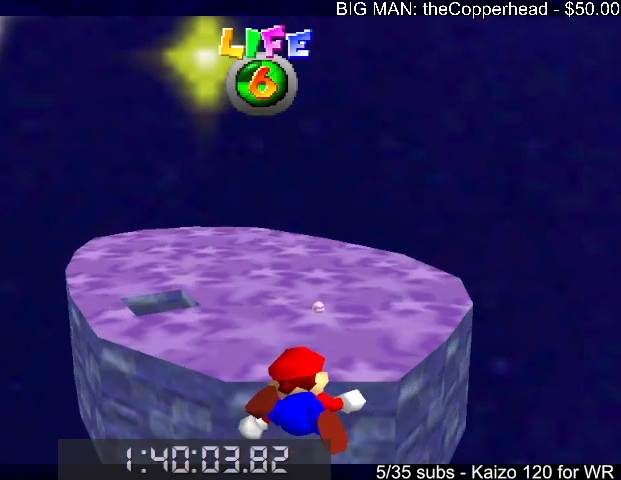
{"keys": ["6", "c", "down", "x"], "events": [[366, "6", "down"], [466, "6", "up"], [500, "6", "down"], [500, "c", "down"], [500, "x", "down"]]}
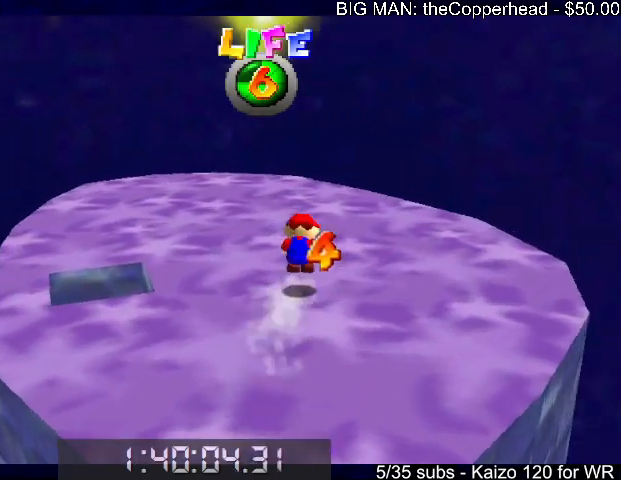
{"keys": [], "events": [[100, "6", "up"], [100, "c", "up"], [100, "x", "up"], [266, "6", "down"], [366, "6", "up"], [433, "down", "up"]]}
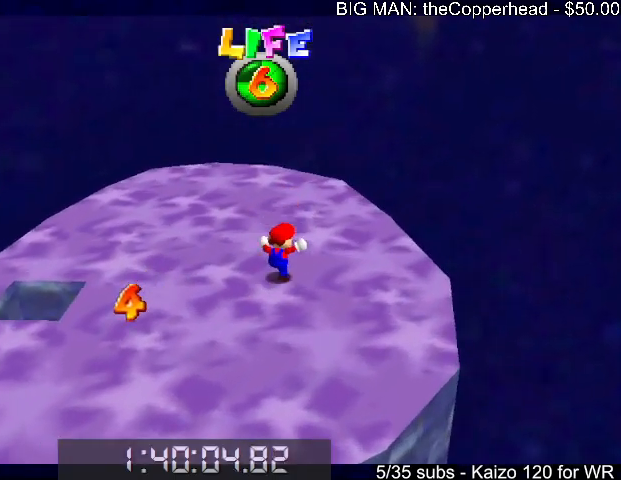
{"keys": ["left"], "events": [[33, "up", "down"], [66, "6", "down"], [100, "left", "down"], [166, "6", "up"], [333, "up", "up"]]}
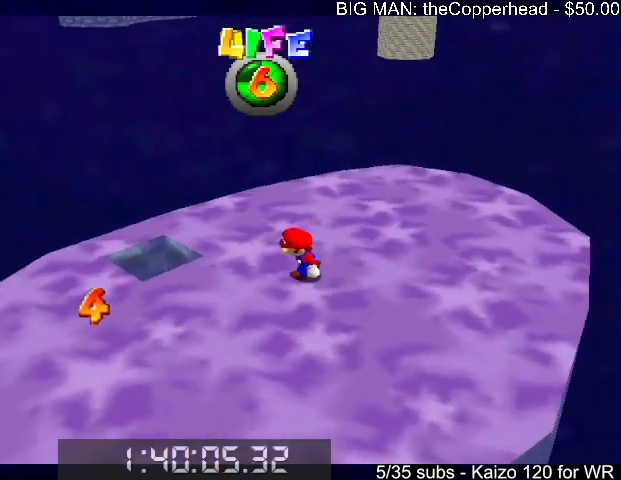
{"keys": ["right"], "events": [[33, "x", "down"], [66, "x", "up"], [166, "up", "down"], [400, "left", "up"], [400, "up", "up"], [466, "c", "down"], [466, "right", "down"], [500, "c", "up"]]}
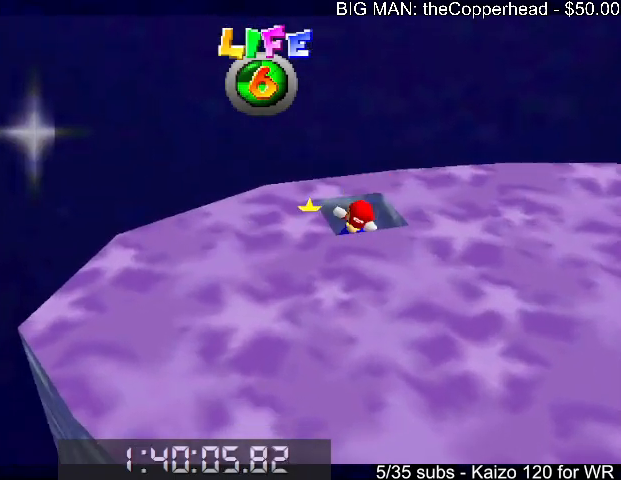
{"keys": [], "events": [[333, "right", "up"]]}
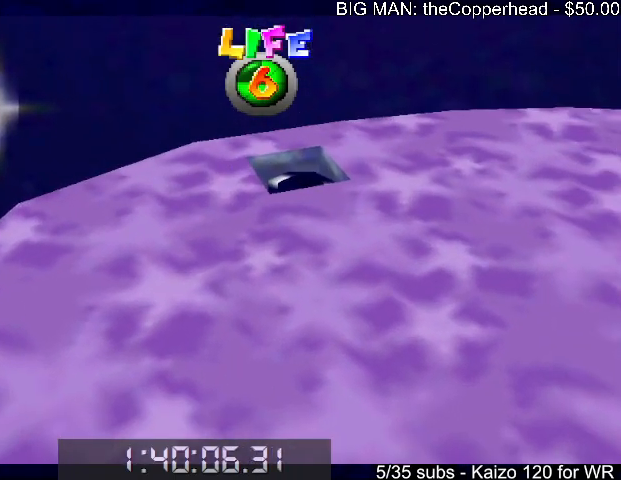
{"keys": [], "events": []}
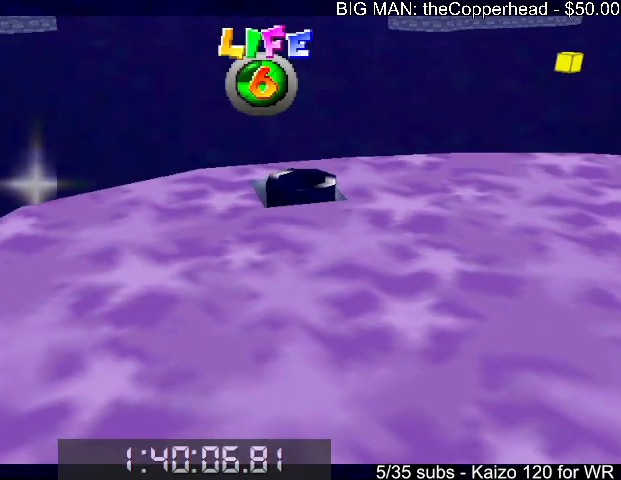
{"keys": [], "events": []}
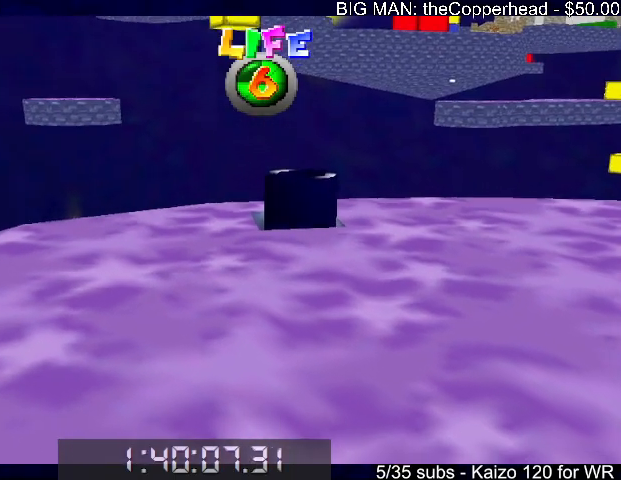
{"keys": [], "events": []}
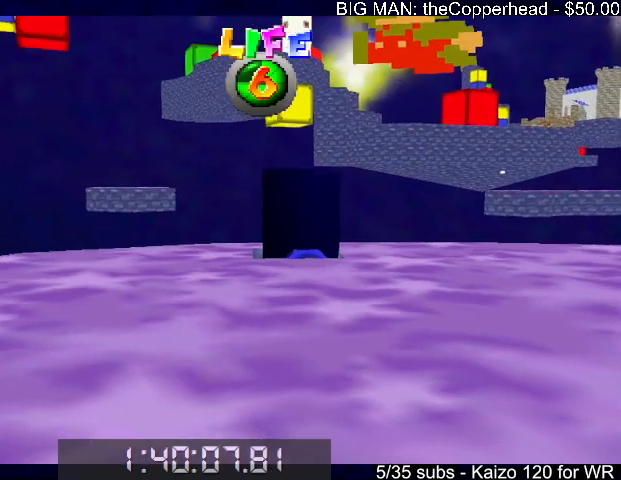
{"keys": [], "events": []}
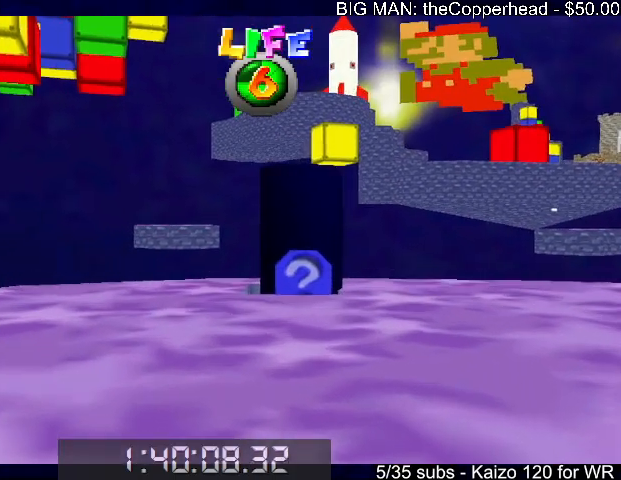
{"keys": [], "events": []}
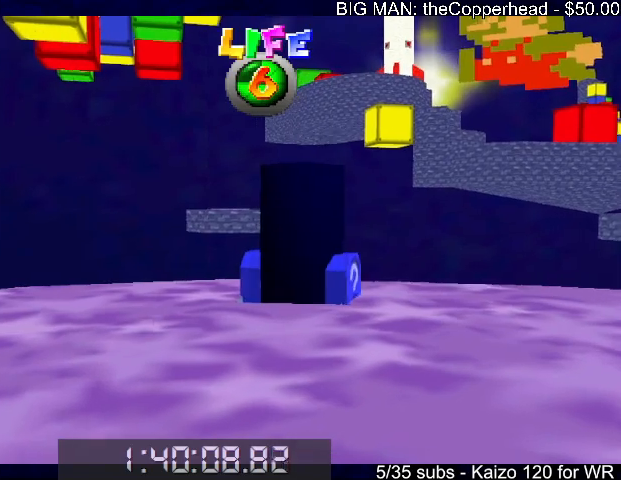
{"keys": [], "events": []}
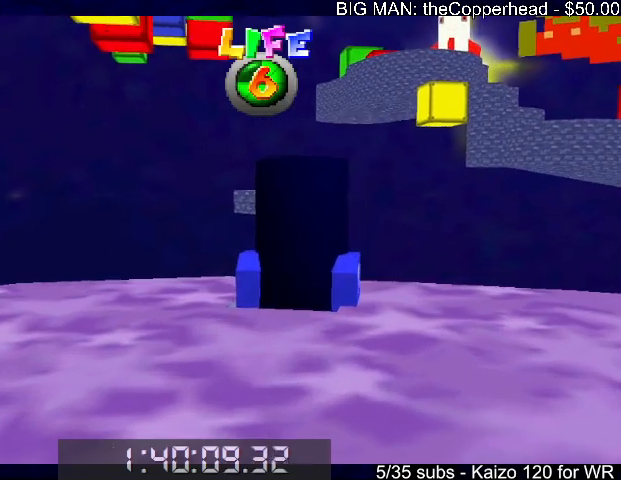
{"keys": [], "events": []}